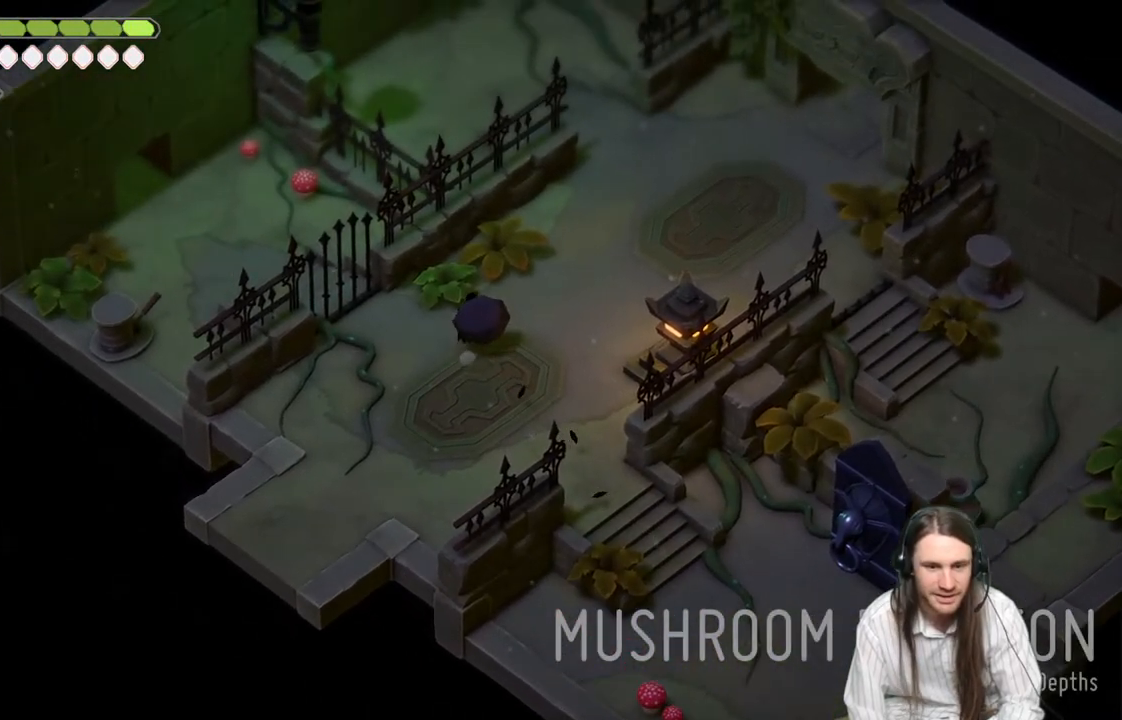
Gameplay with a controller (Xbox layout); each line is a JSON object with the inputs held at the frame after it. "events" lists button and stick changes between this image and that frame as [ms after this image, input, new state], when the widget could be followed in between.
{"buttons": [], "left_stick": "center", "right_stick": "up-left", "events": [[317, "right_stick", "up-left"]]}
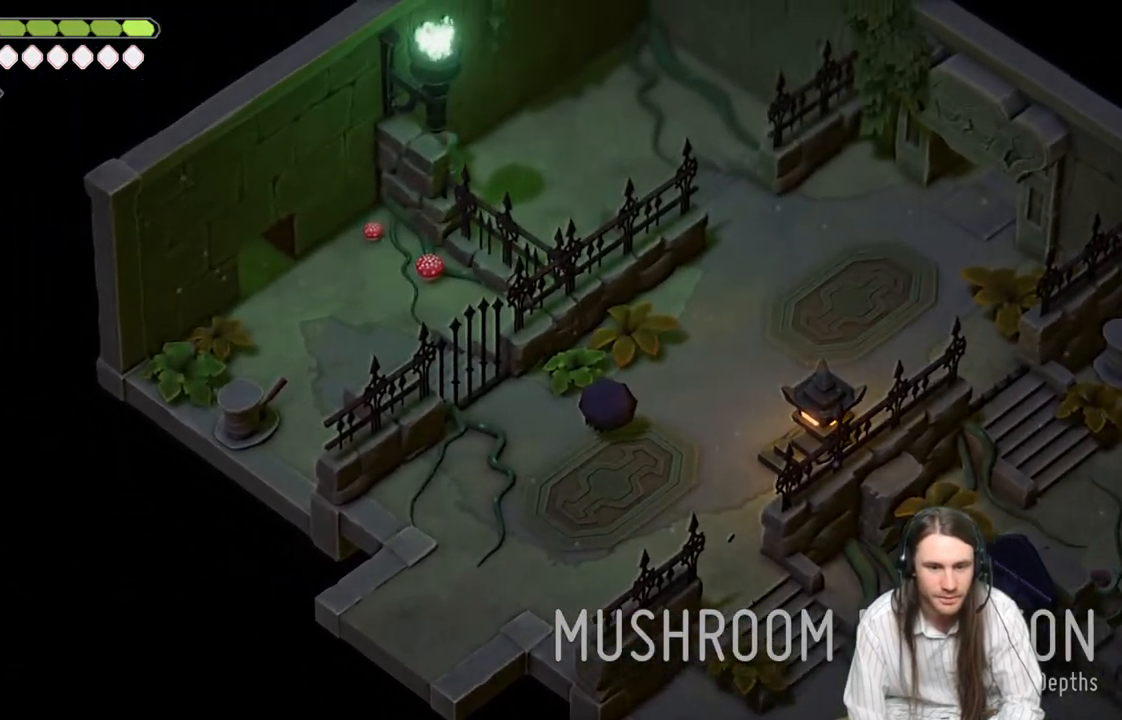
{"buttons": [], "left_stick": "center", "right_stick": "up-left", "events": []}
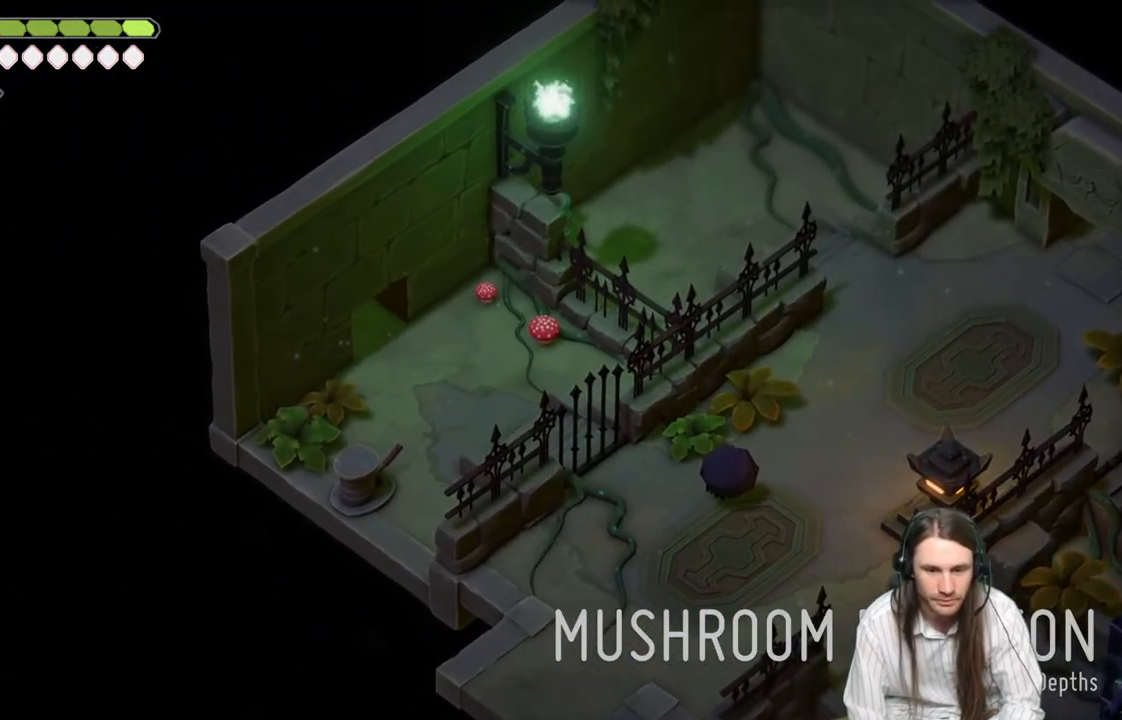
{"buttons": [], "left_stick": "center", "right_stick": "up-left", "events": []}
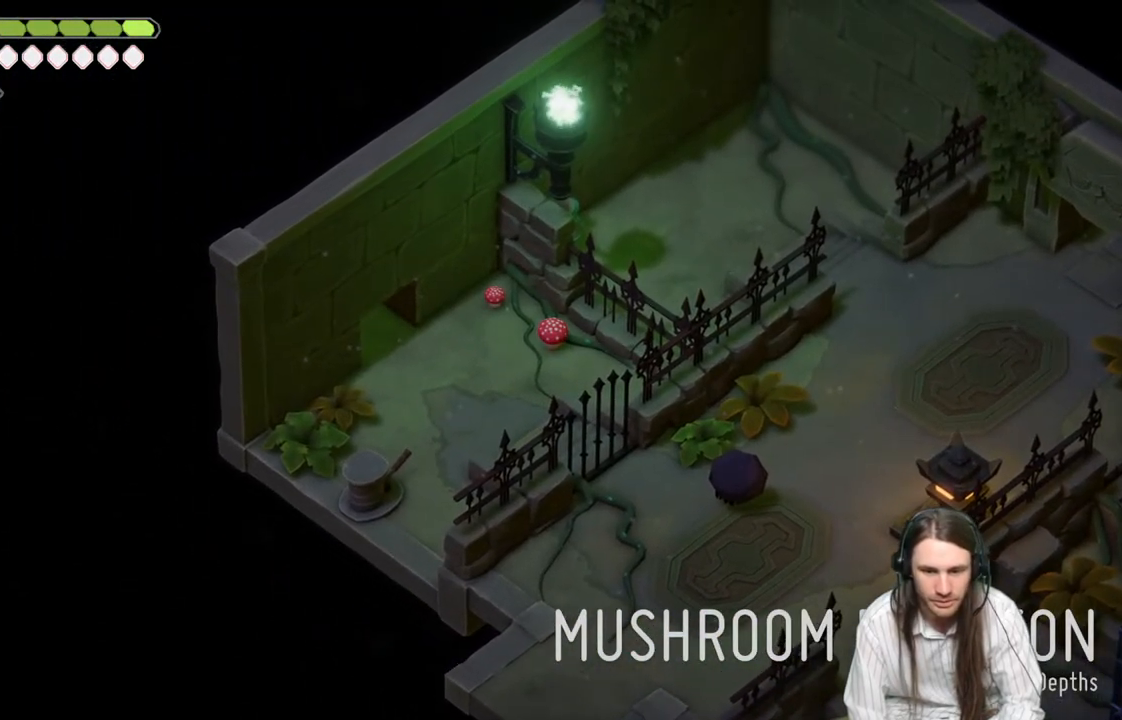
{"buttons": [], "left_stick": "center", "right_stick": "up-left", "events": []}
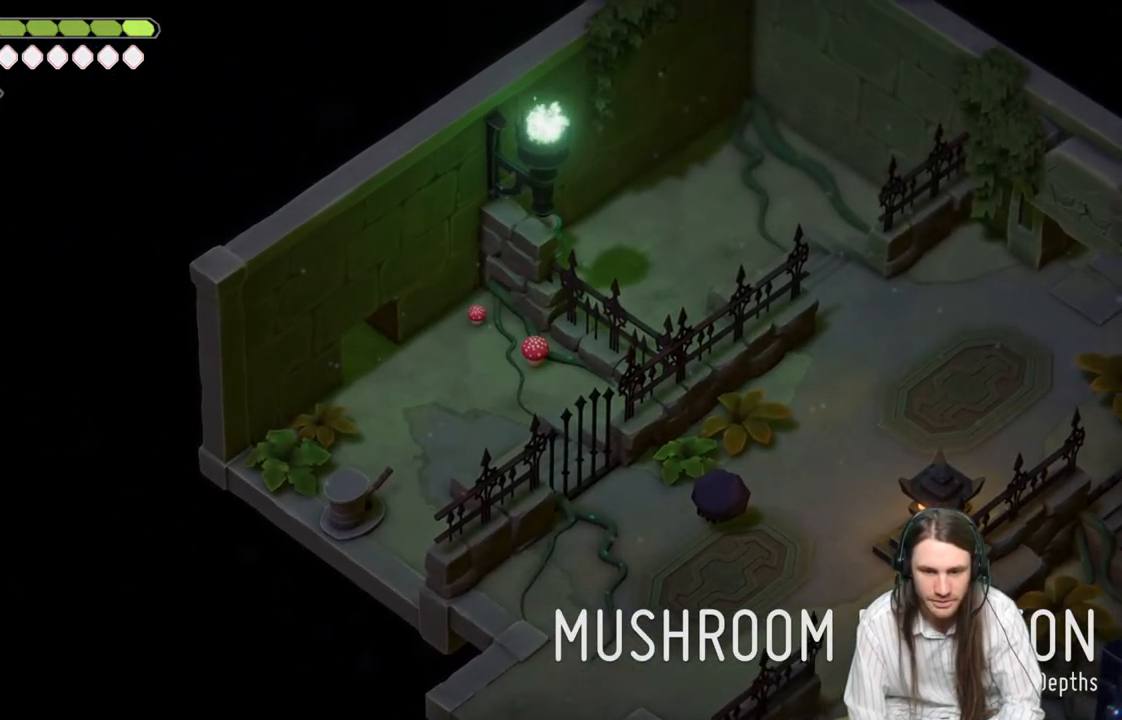
{"buttons": [], "left_stick": "right", "right_stick": "up", "events": [[267, "left_stick", "right"], [400, "right_stick", "up"]]}
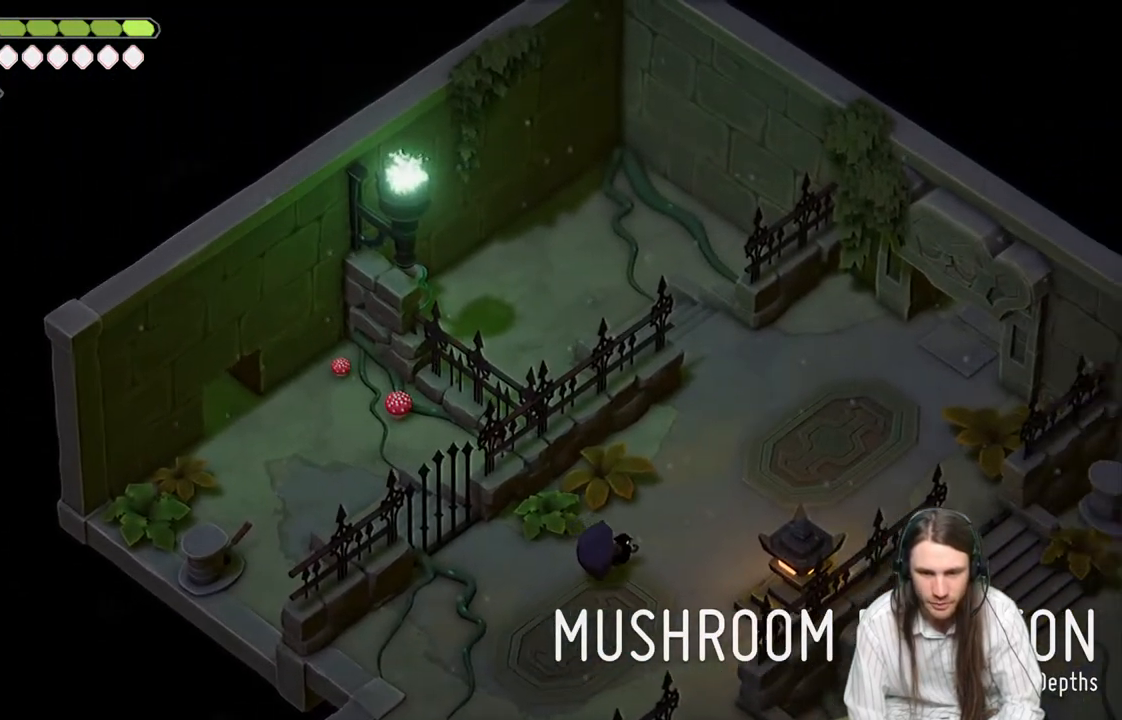
{"buttons": [], "left_stick": "up-right", "right_stick": "center", "events": [[17, "right_stick", "center"], [167, "left_stick", "up-right"]]}
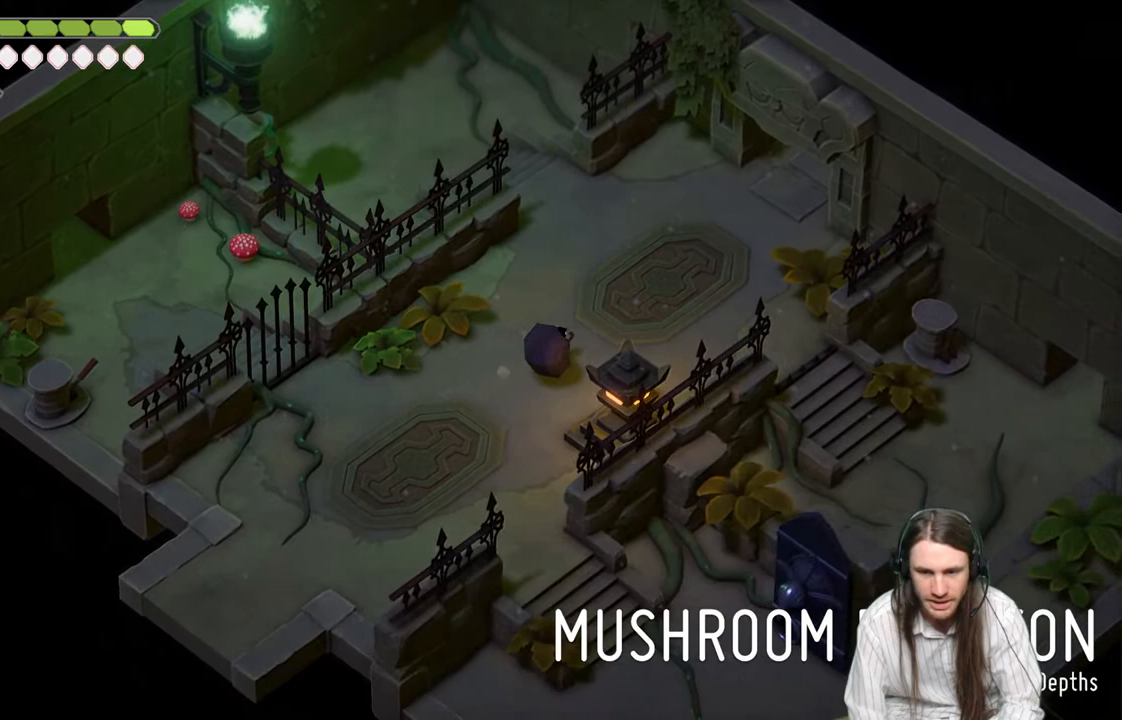
{"buttons": [], "left_stick": "up-right", "right_stick": "center", "events": []}
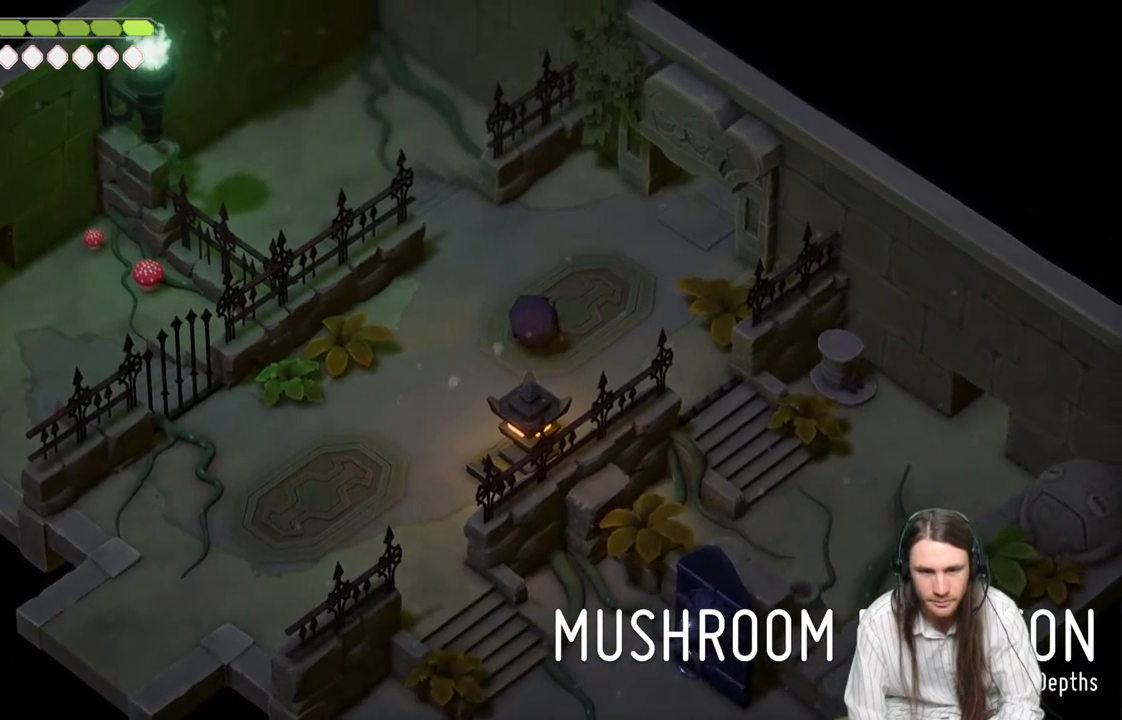
{"buttons": [], "left_stick": "up-right", "right_stick": "center", "events": []}
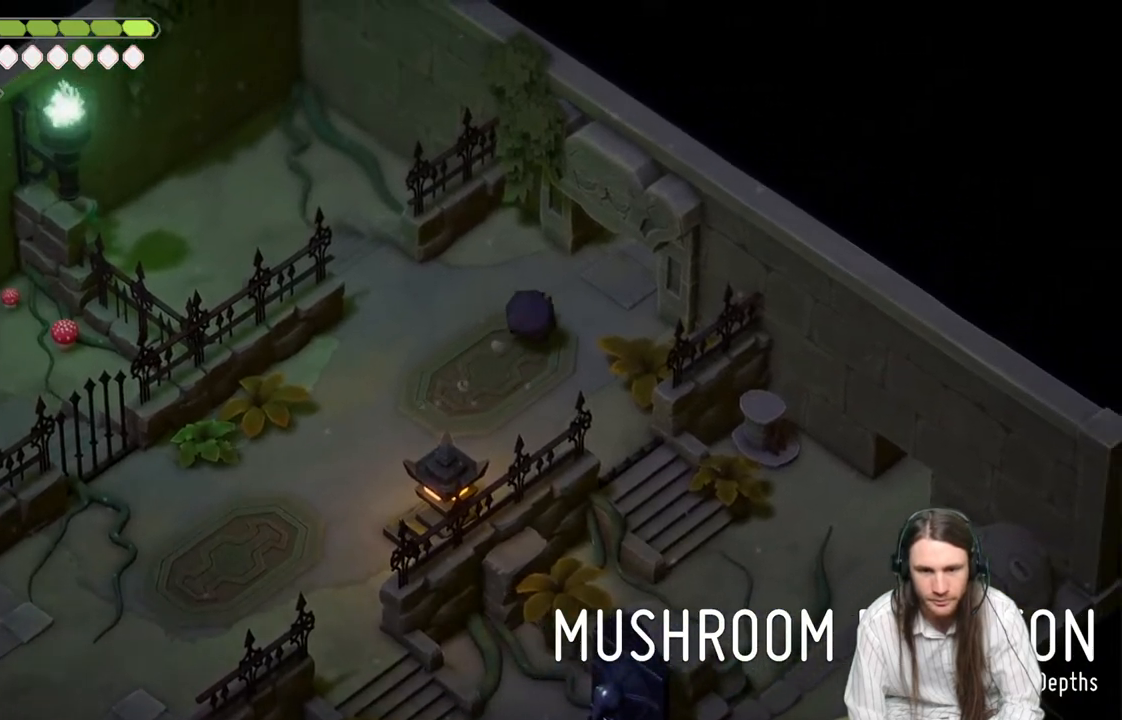
{"buttons": [], "left_stick": "center", "right_stick": "center", "events": [[83, "left_stick", "center"], [300, "DPAD_LEFT", "down"], [417, "DPAD_LEFT", "up"]]}
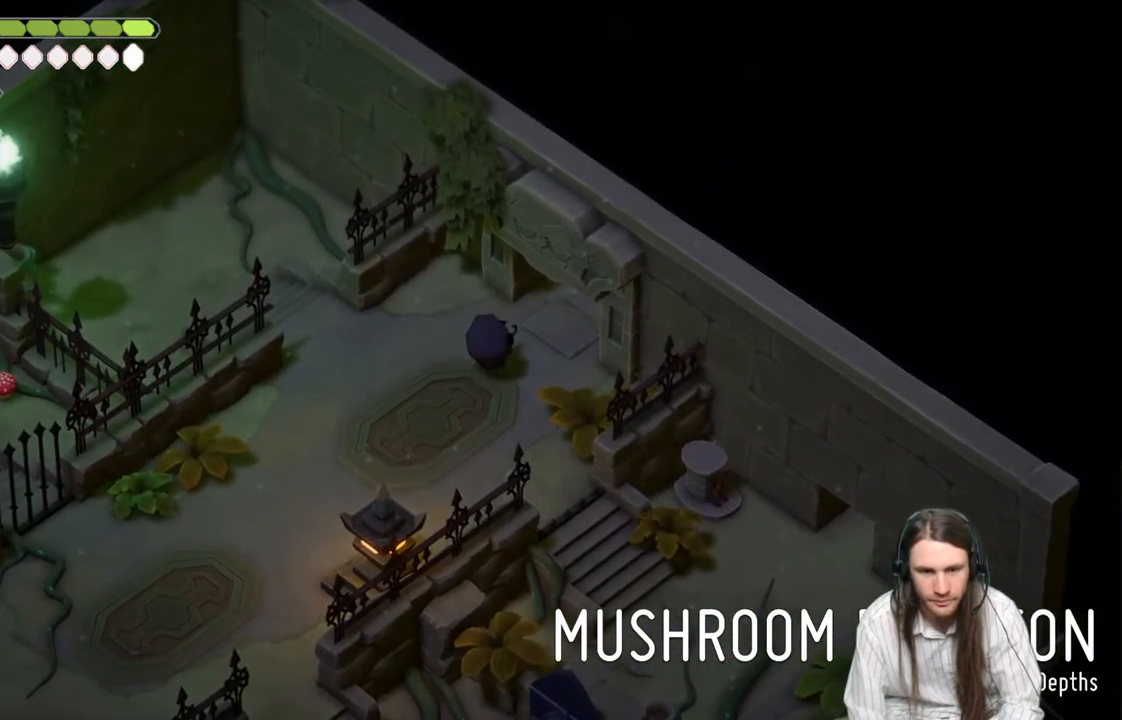
{"buttons": [], "left_stick": "up-right", "right_stick": "center", "events": [[150, "left_stick", "right"], [217, "left_stick", "up-right"], [317, "B", "down"], [483, "B", "up"]]}
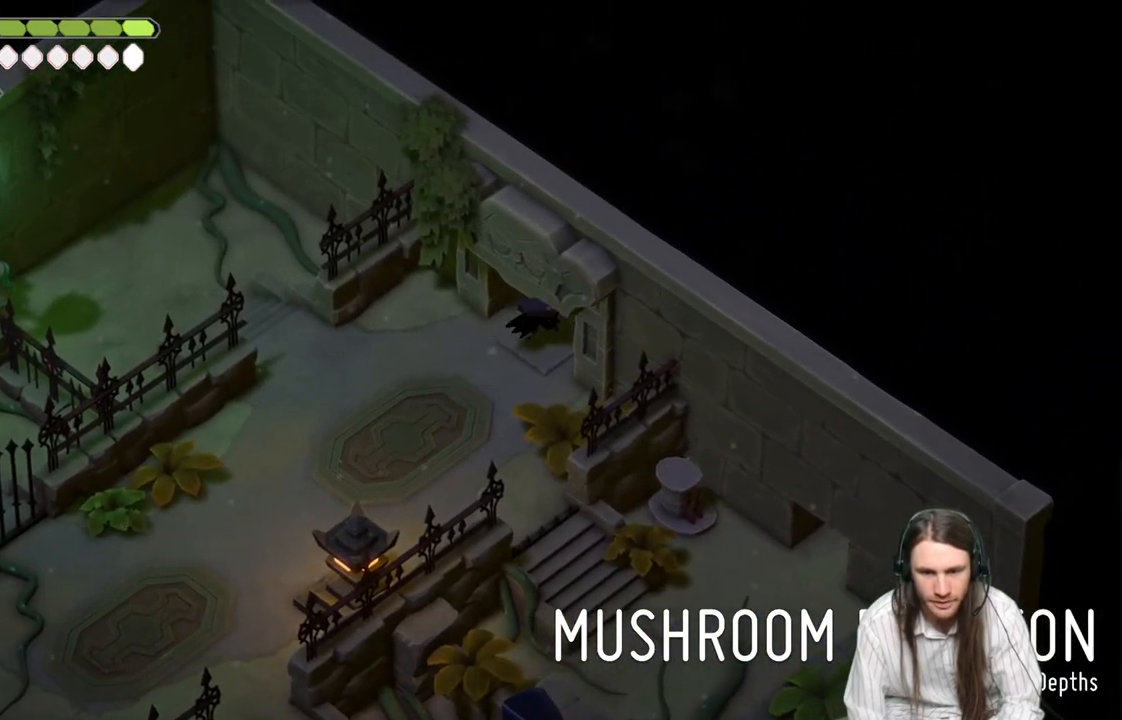
{"buttons": [], "left_stick": "up-right", "right_stick": "center", "events": []}
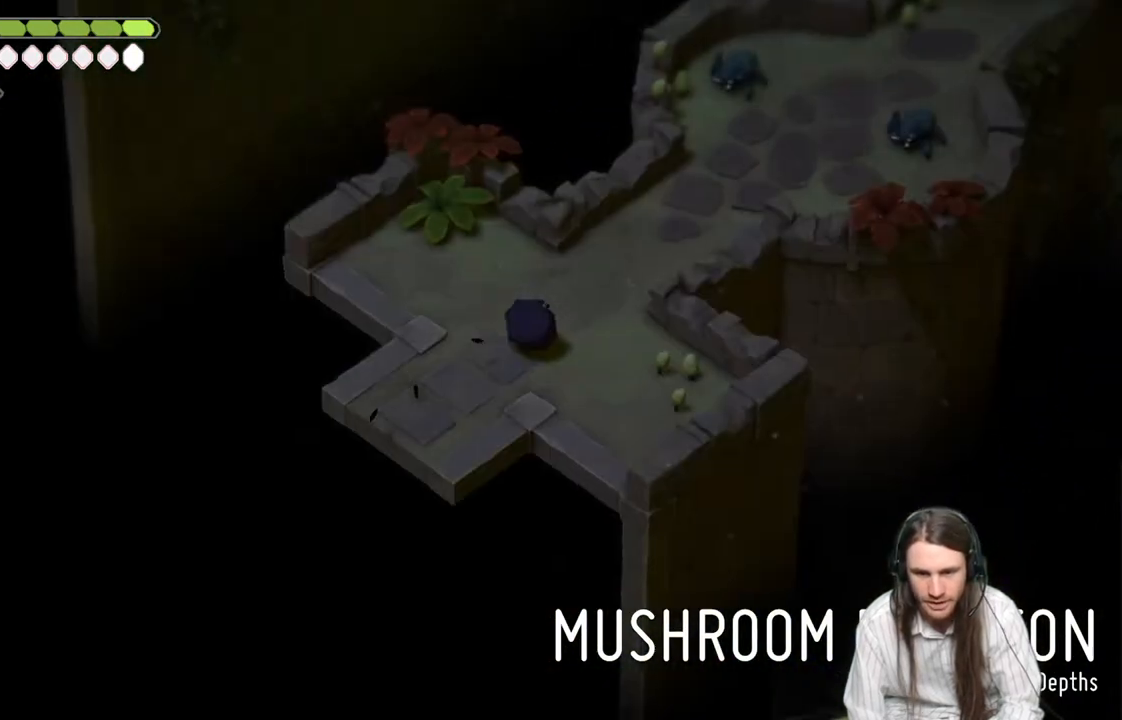
{"buttons": [], "left_stick": "up-right", "right_stick": "center", "events": []}
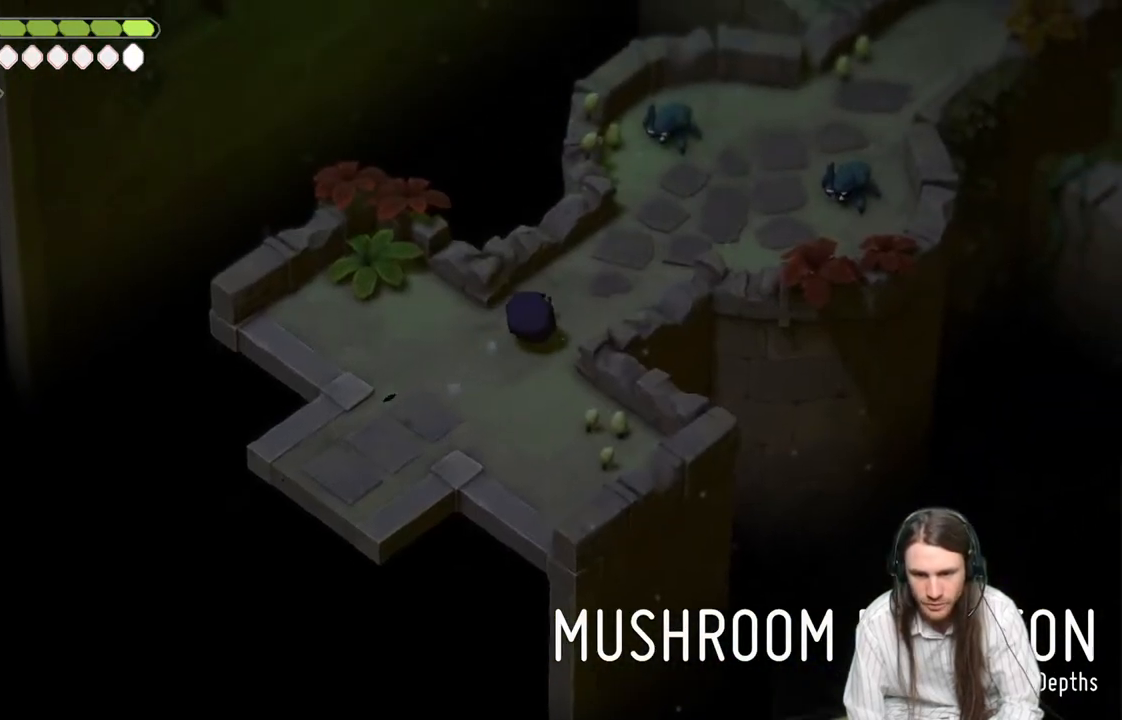
{"buttons": [], "left_stick": "up-right", "right_stick": "center", "events": []}
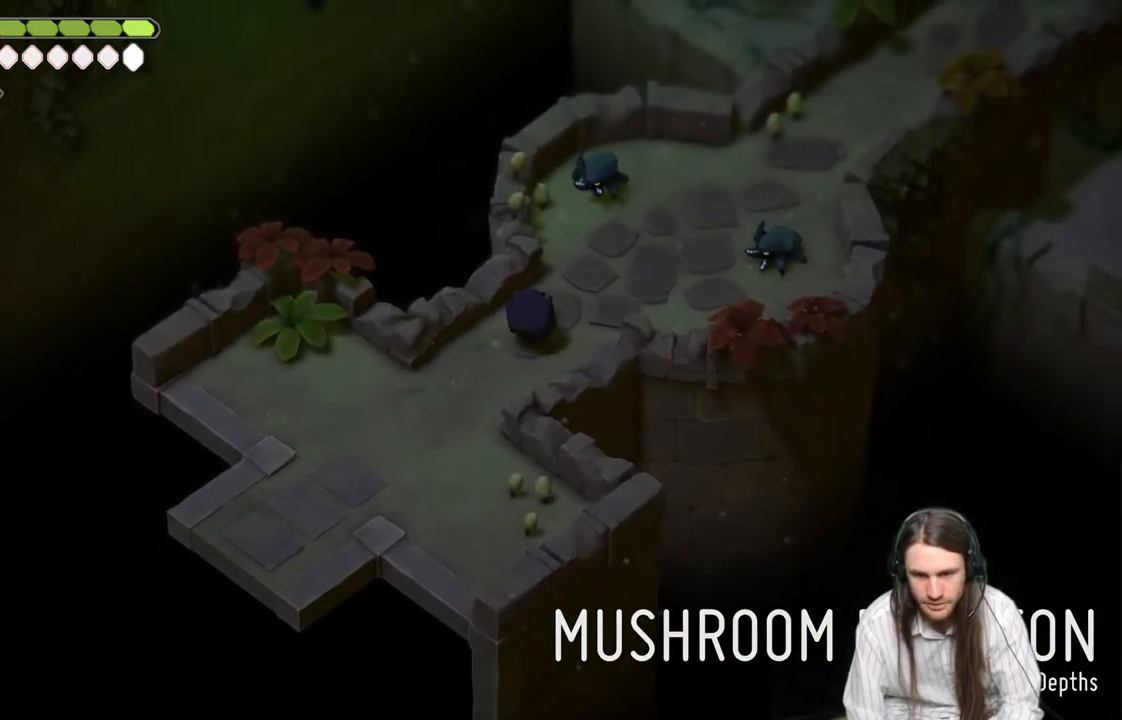
{"buttons": ["L1"], "left_stick": "up", "right_stick": "center", "events": [[417, "L1", "down"], [417, "left_stick", "up"]]}
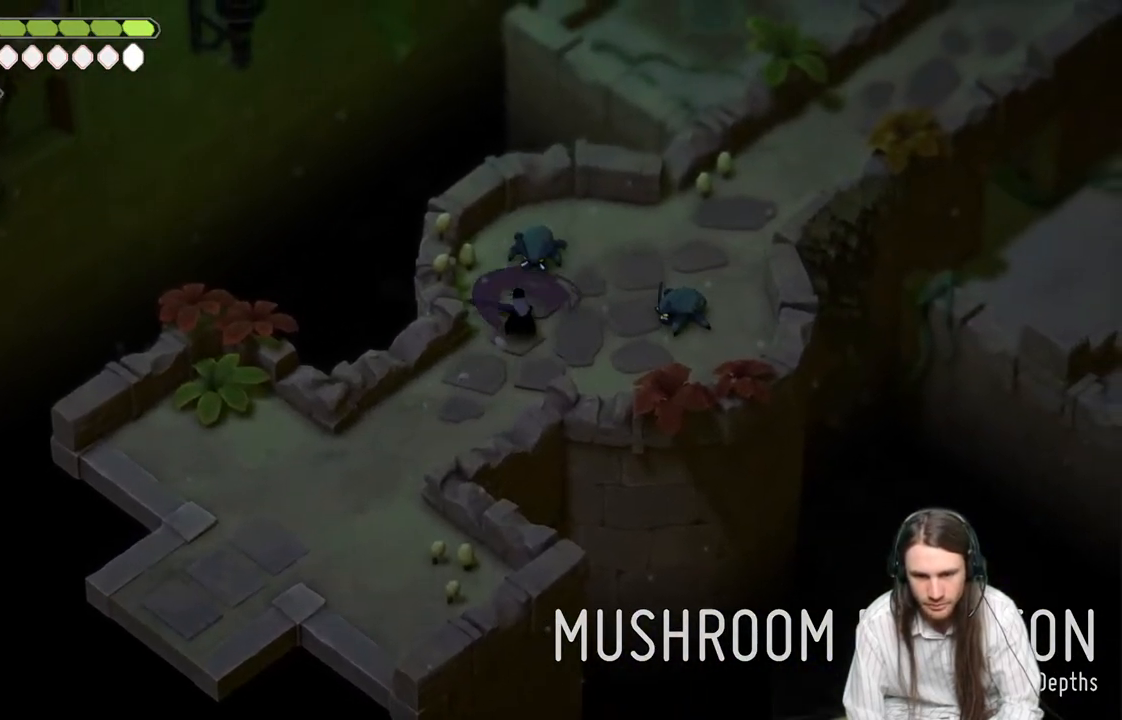
{"buttons": ["B"], "left_stick": "up-right", "right_stick": "center", "events": [[67, "L1", "up"], [133, "left_stick", "up-right"], [350, "B", "down"]]}
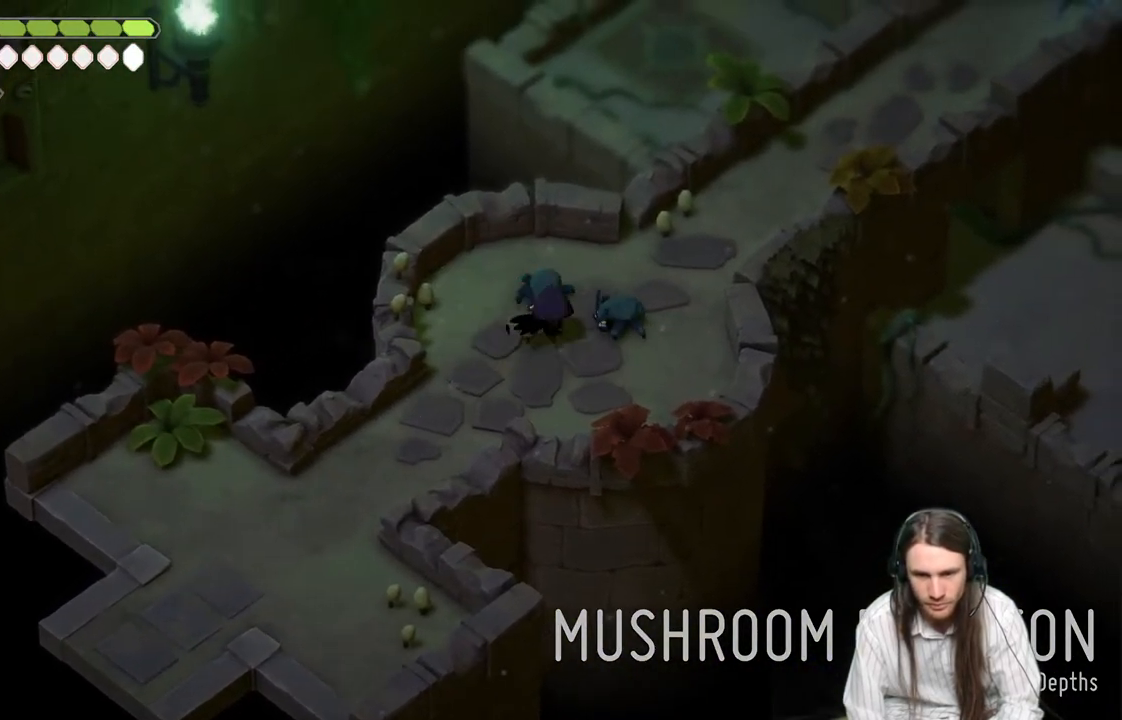
{"buttons": [], "left_stick": "up-right", "right_stick": "center", "events": [[50, "B", "up"]]}
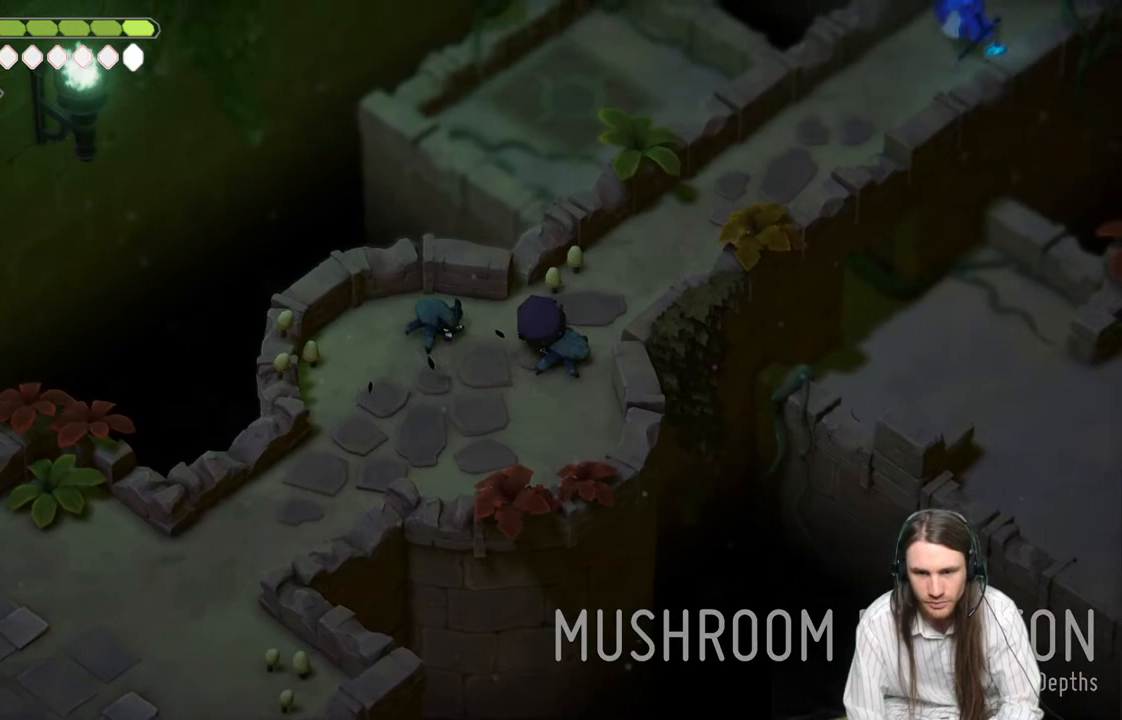
{"buttons": ["B"], "left_stick": "up-right", "right_stick": "center", "events": [[383, "B", "down"]]}
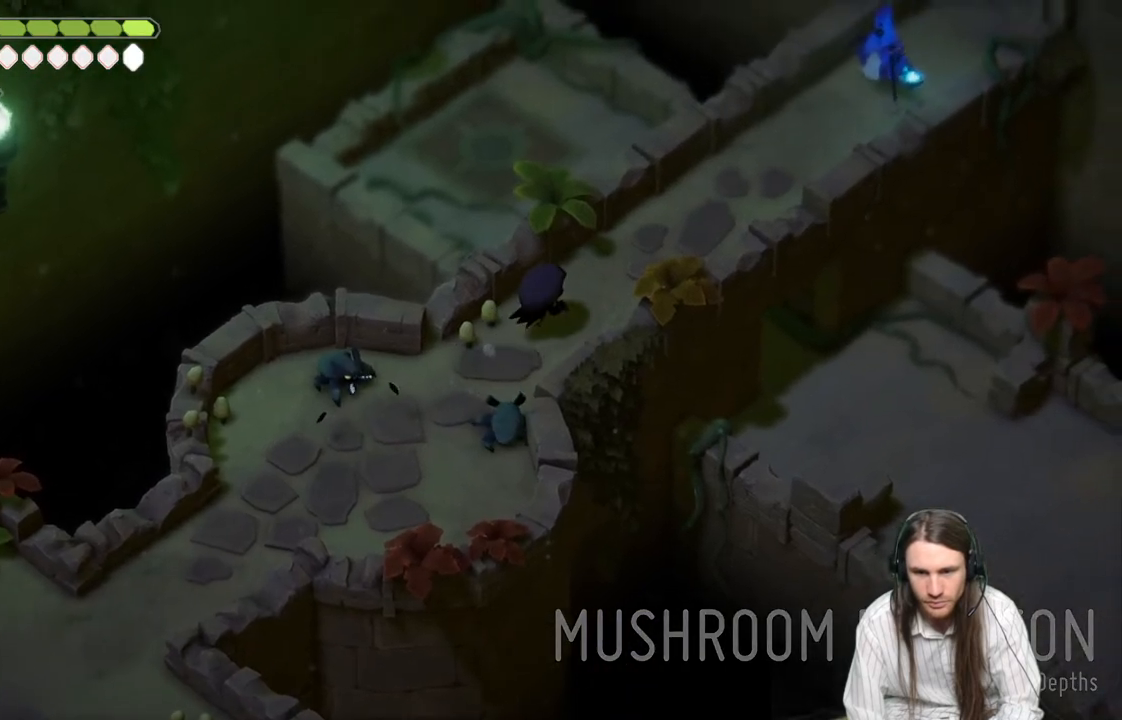
{"buttons": [], "left_stick": "up-right", "right_stick": "center", "events": [[67, "B", "up"]]}
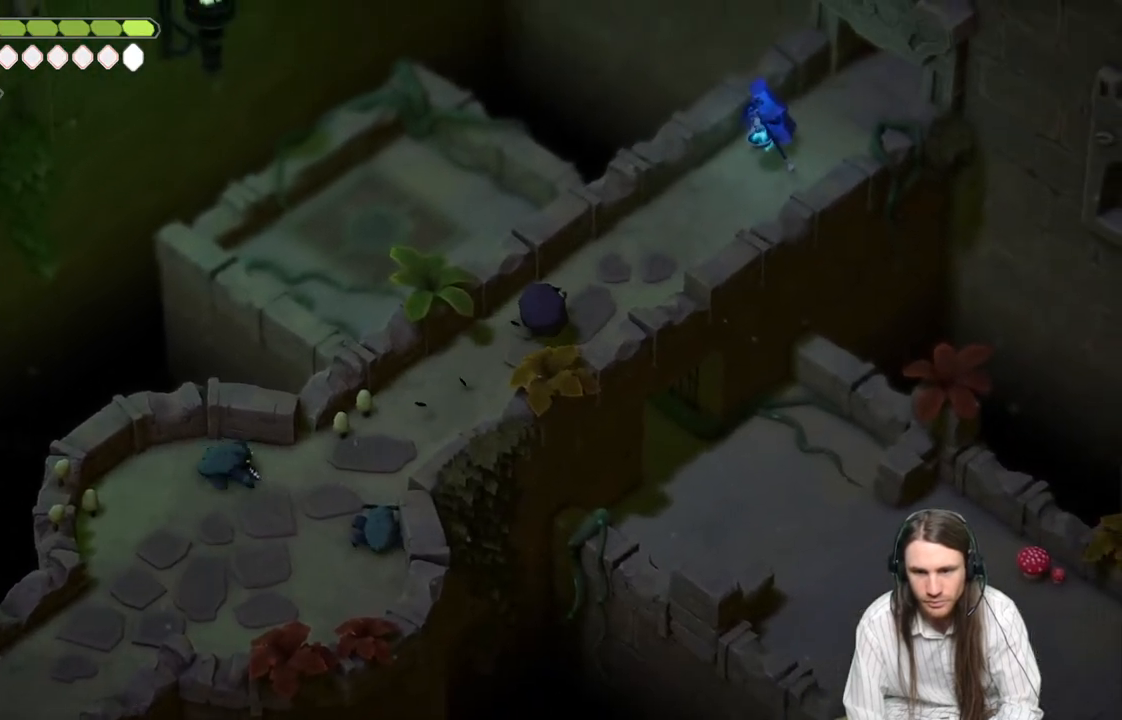
{"buttons": [], "left_stick": "up-right", "right_stick": "center", "events": []}
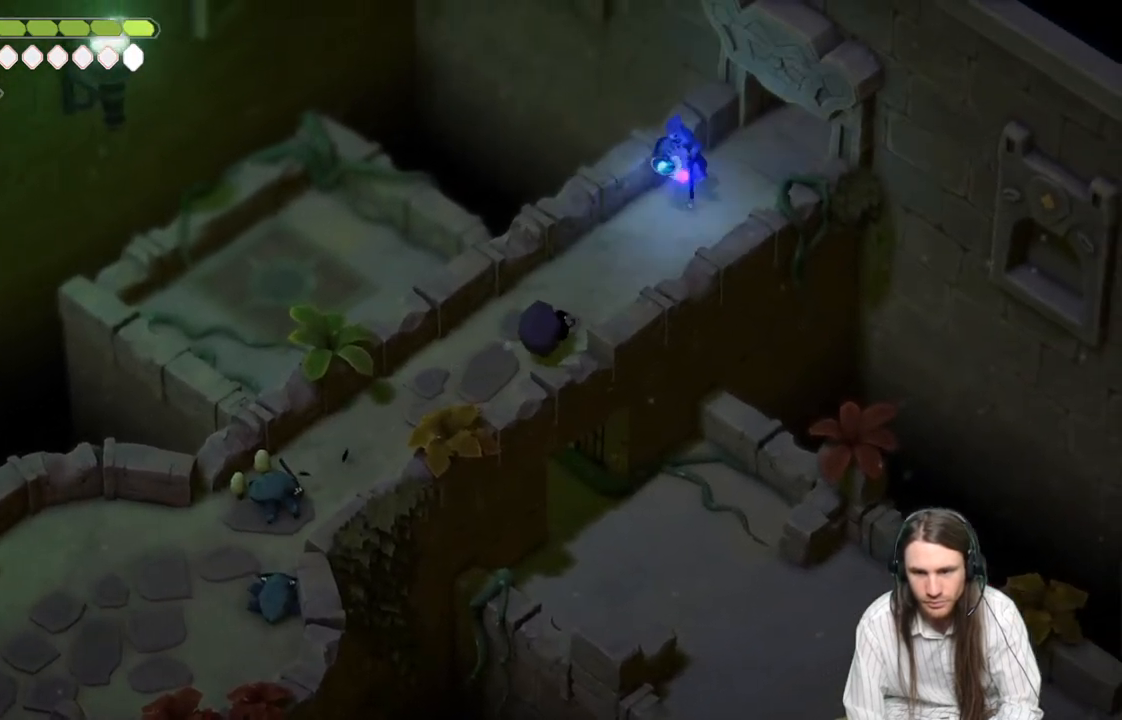
{"buttons": [], "left_stick": "up-right", "right_stick": "center", "events": [[233, "L1", "down"], [400, "L1", "up"]]}
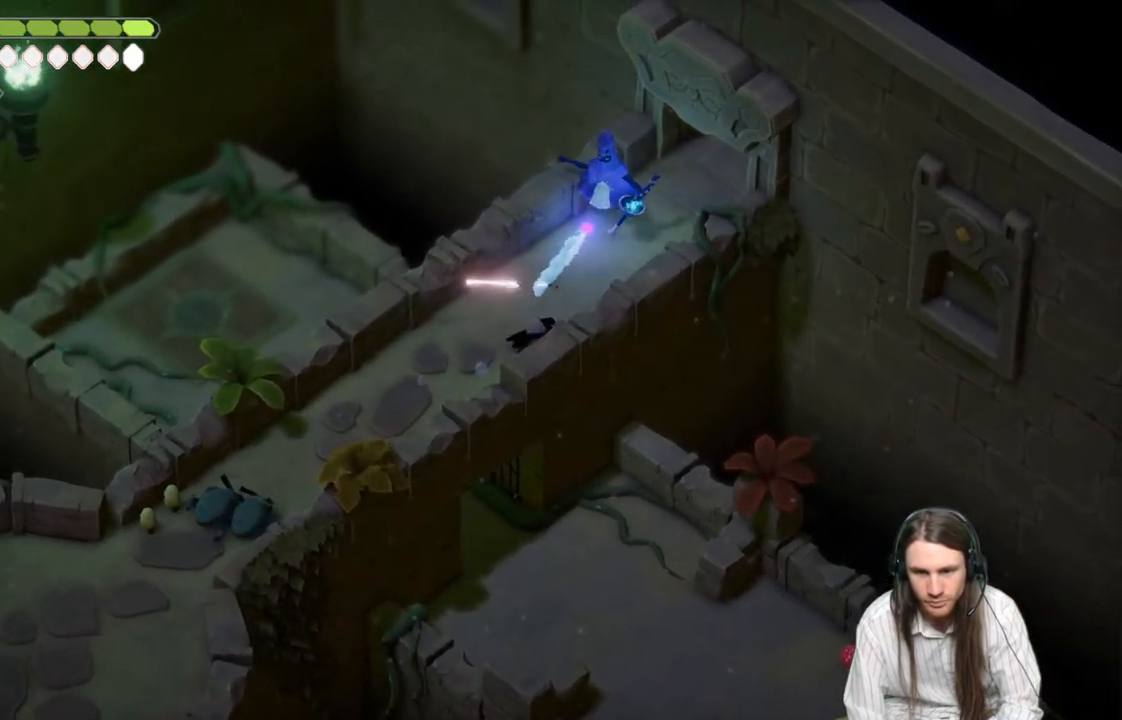
{"buttons": [], "left_stick": "up-right", "right_stick": "center", "events": []}
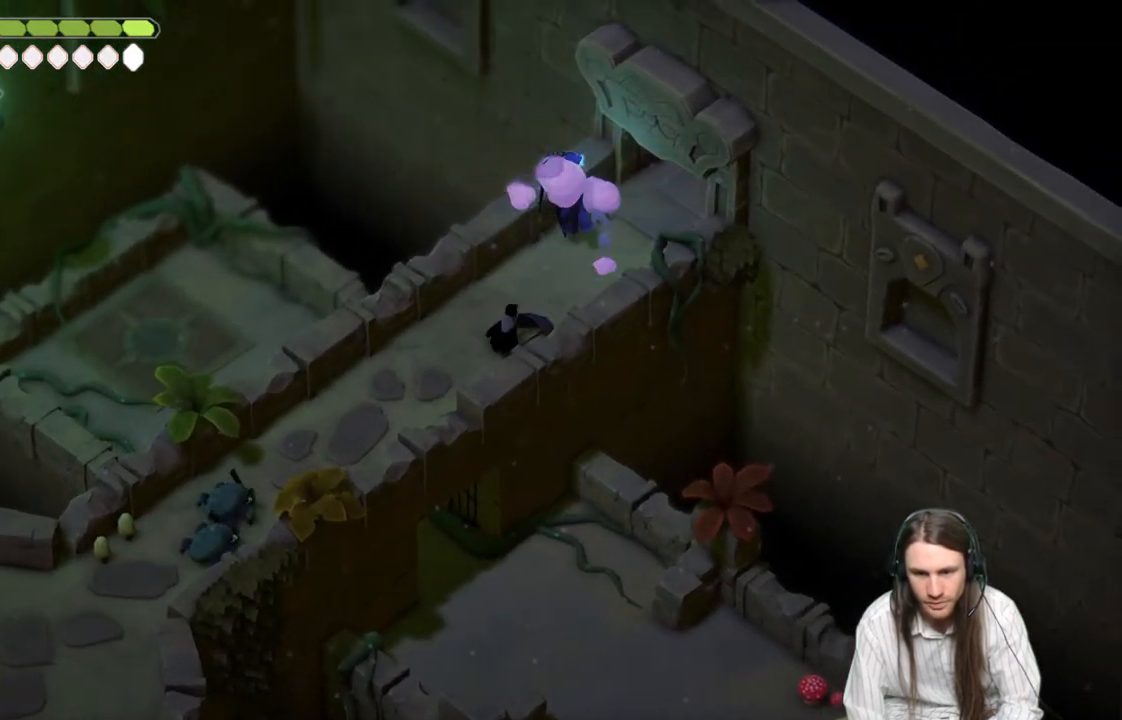
{"buttons": ["L1"], "left_stick": "up-right", "right_stick": "center", "events": [[433, "L1", "down"]]}
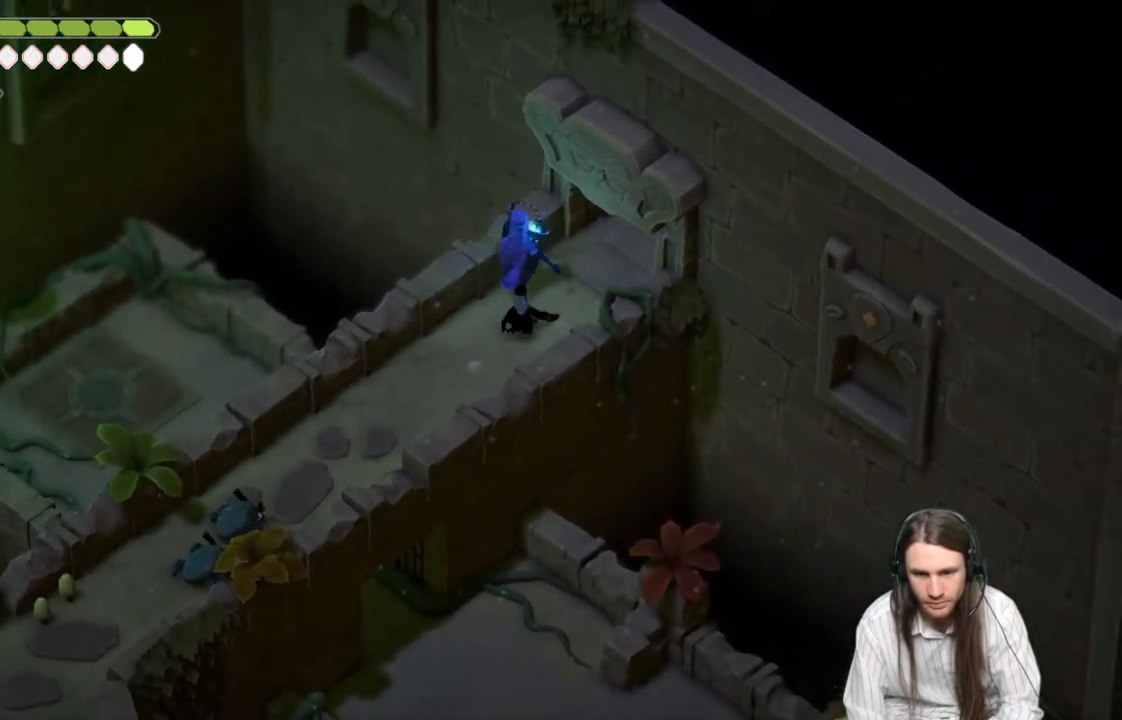
{"buttons": [], "left_stick": "up", "right_stick": "center", "events": [[17, "left_stick", "up"], [50, "L1", "up"], [133, "L1", "down"], [233, "L1", "up"], [317, "L1", "down"], [433, "L1", "up"]]}
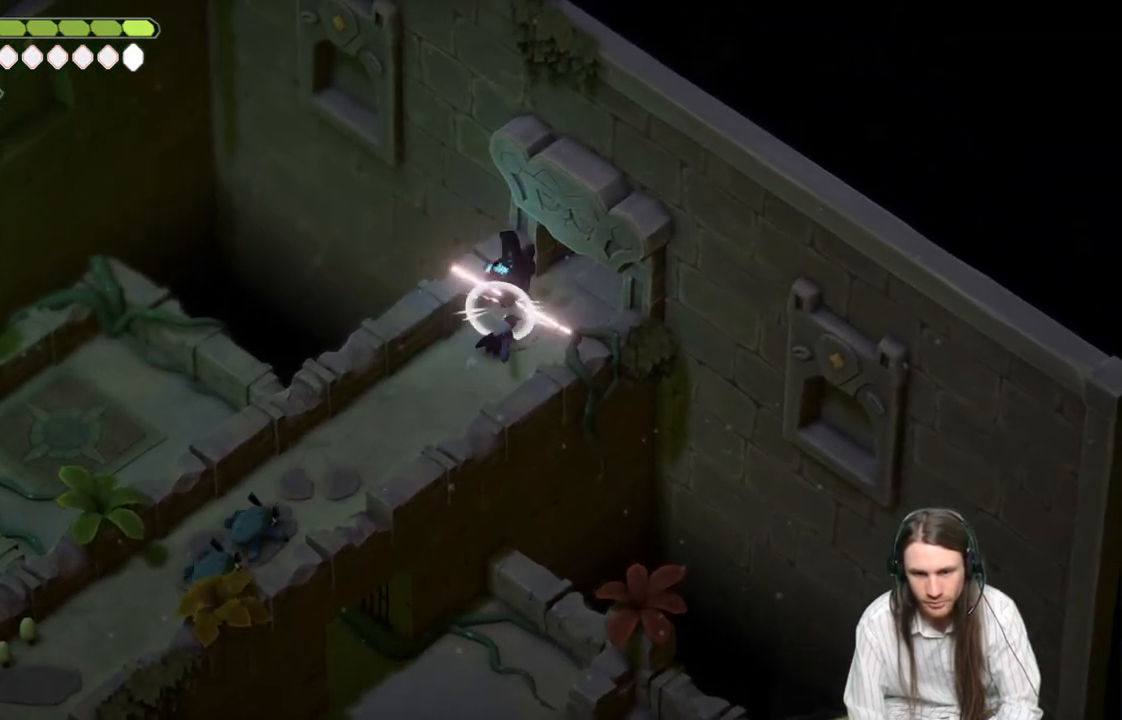
{"buttons": [], "left_stick": "up-right", "right_stick": "center", "events": [[17, "L1", "down"], [117, "left_stick", "up-right"], [133, "L1", "up"]]}
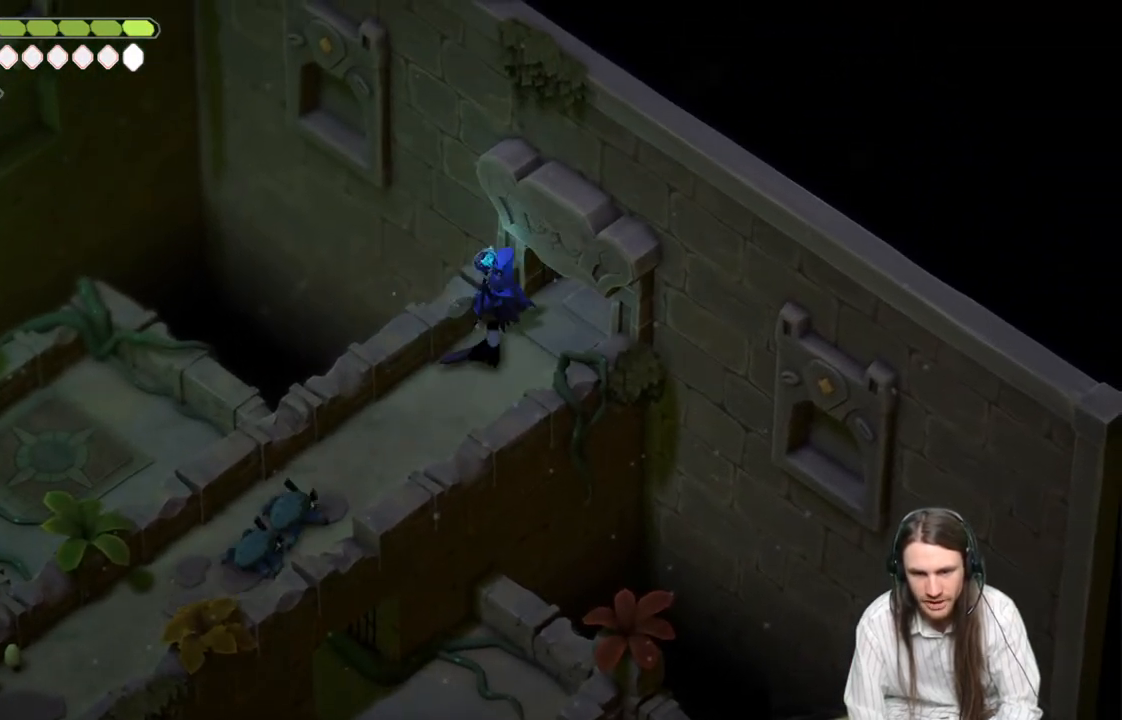
{"buttons": ["B"], "left_stick": "up-right", "right_stick": "center", "events": [[433, "B", "down"]]}
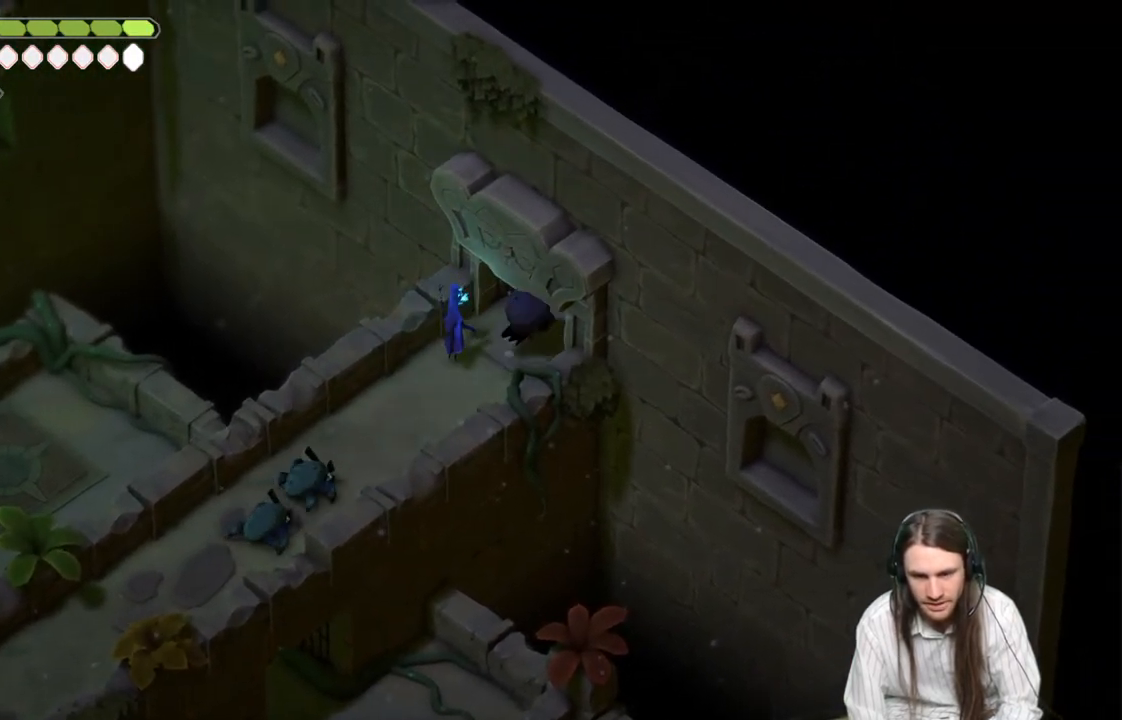
{"buttons": [], "left_stick": "center", "right_stick": "center", "events": [[150, "B", "up"], [333, "left_stick", "center"]]}
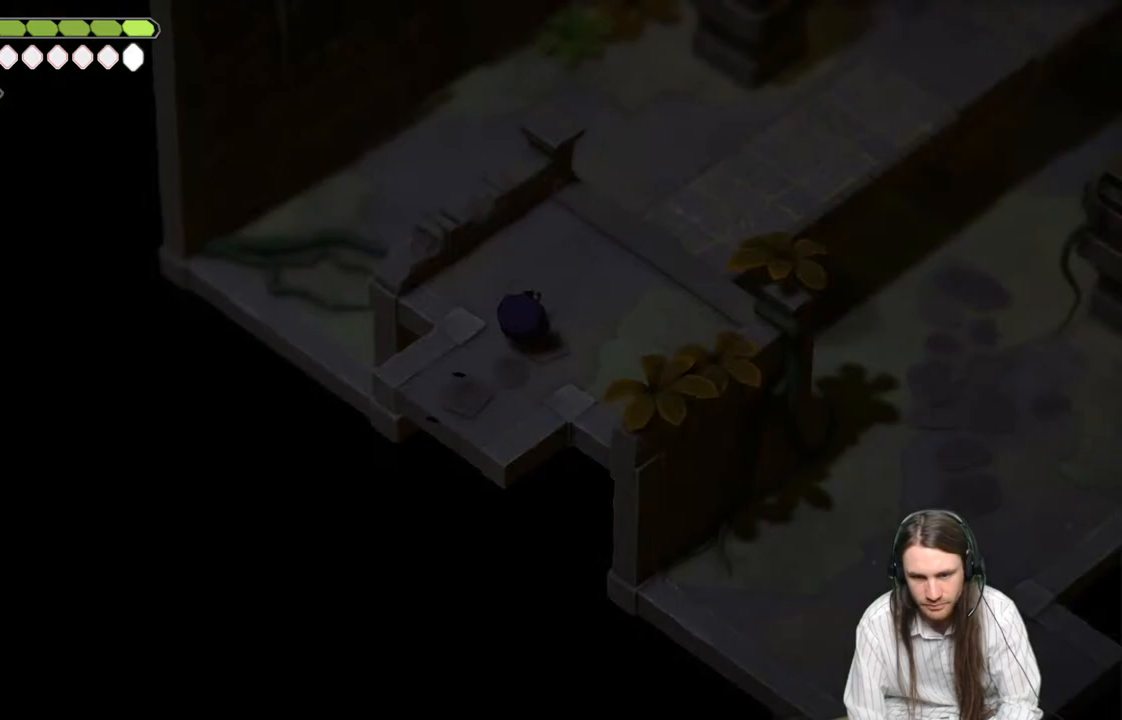
{"buttons": [], "left_stick": "up-right", "right_stick": "center", "events": [[383, "left_stick", "up-right"]]}
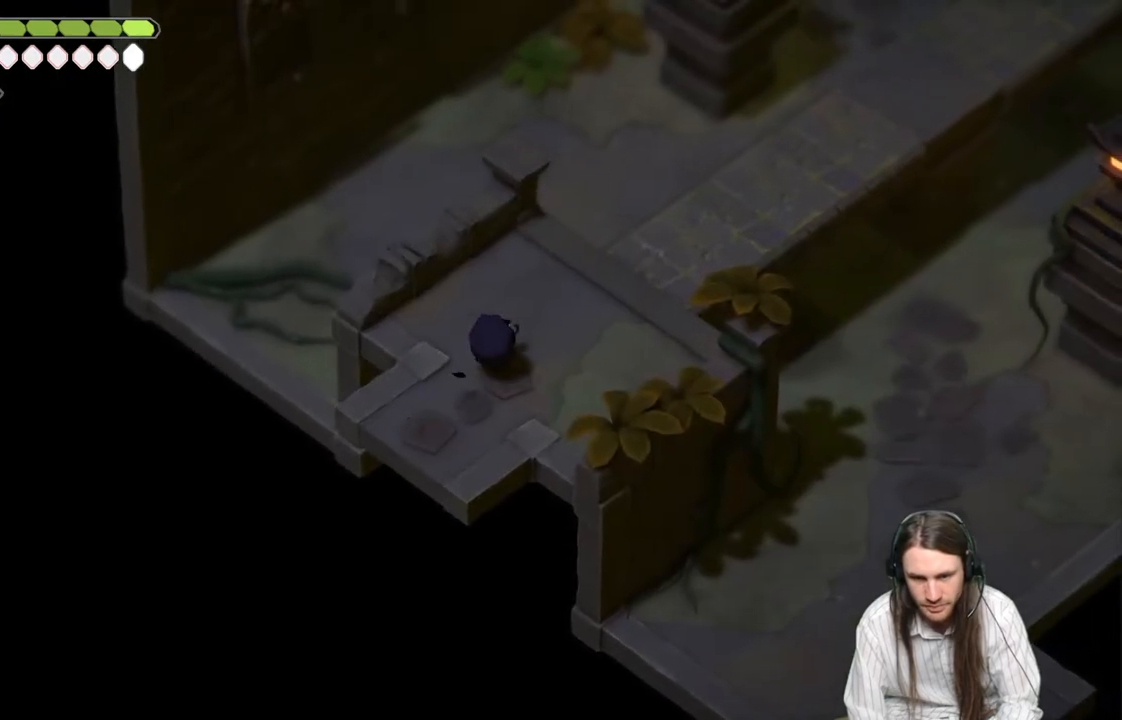
{"buttons": [], "left_stick": "up-right", "right_stick": "center", "events": [[367, "left_stick", "right"], [500, "left_stick", "up-right"]]}
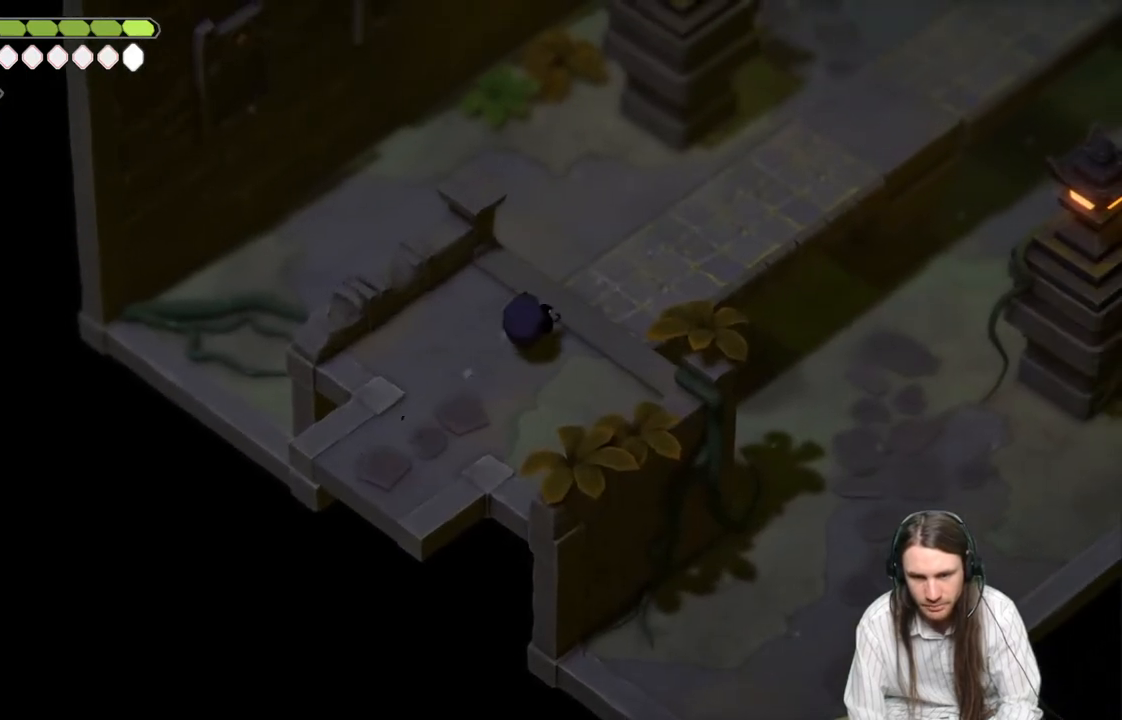
{"buttons": [], "left_stick": "center", "right_stick": "up", "events": [[100, "left_stick", "center"], [133, "right_stick", "up"]]}
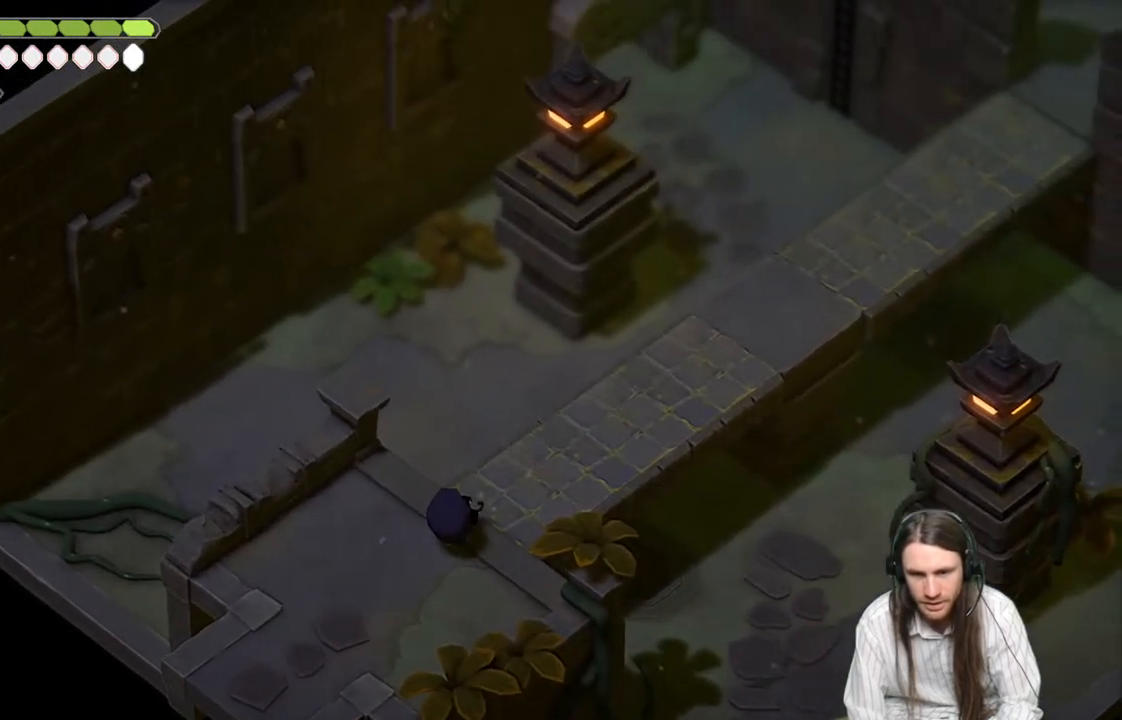
{"buttons": [], "left_stick": "center", "right_stick": "up", "events": []}
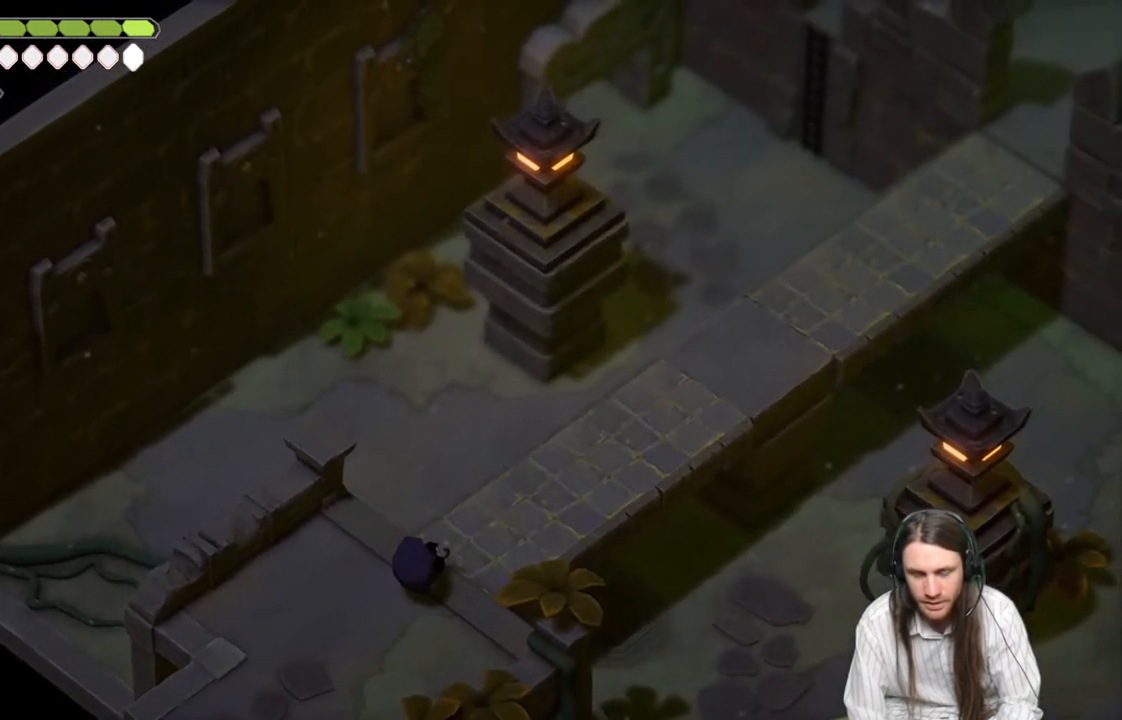
{"buttons": [], "left_stick": "center", "right_stick": "up", "events": []}